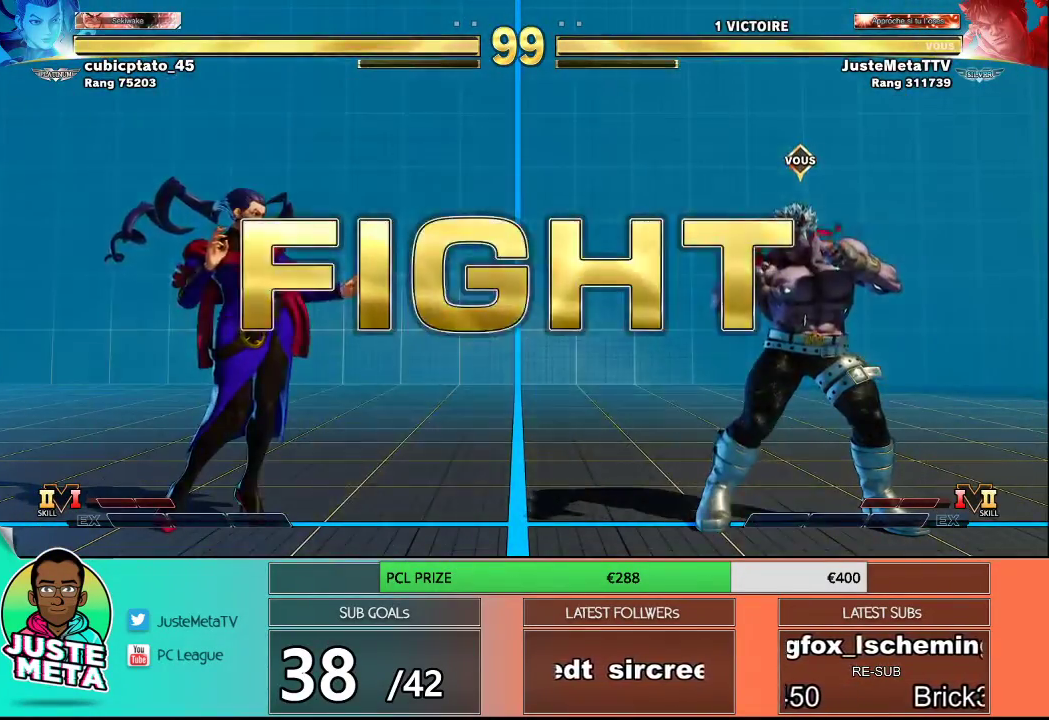
Gameplay with a controller (arcade stick); each line is a JSON object with the inputs held at the frame after it. "events" lists button and stick changes between this image and that frame as [ms after this image, input, new state], when the widget could be followed in between. Not read: L3 R3.
{"buttons": [], "left_stick": "right", "events": [[333, "left_stick", "right"]]}
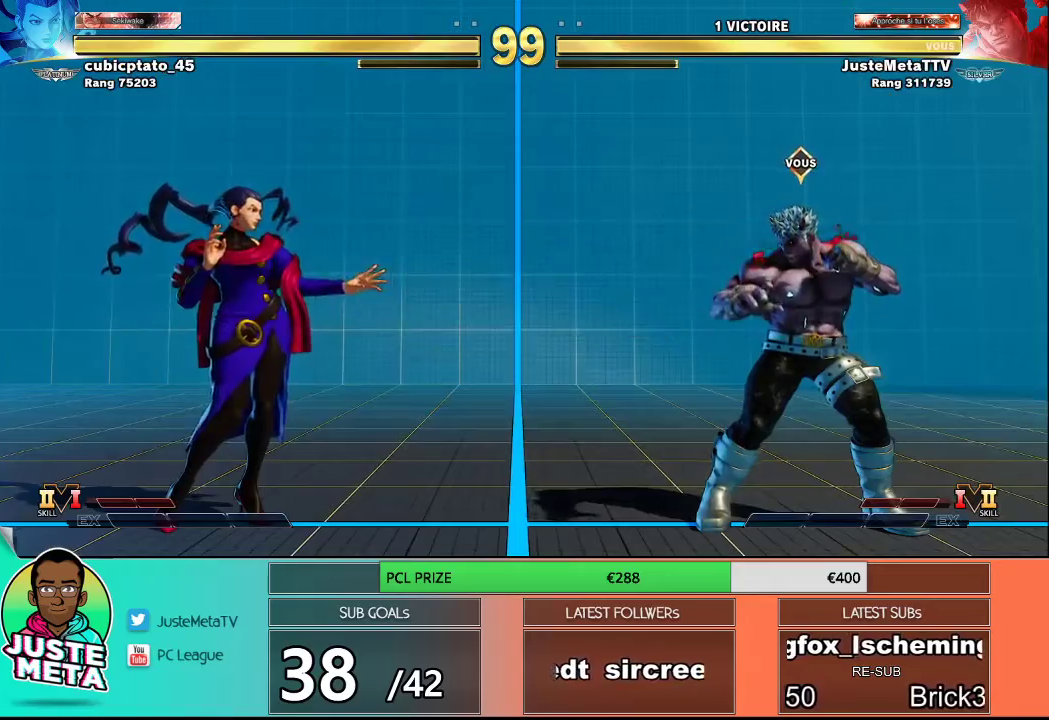
{"buttons": [], "left_stick": "center", "events": [[50, "left_stick", "down-right"], [167, "left_stick", "right"], [333, "left_stick", "down-right"], [483, "left_stick", "center"]]}
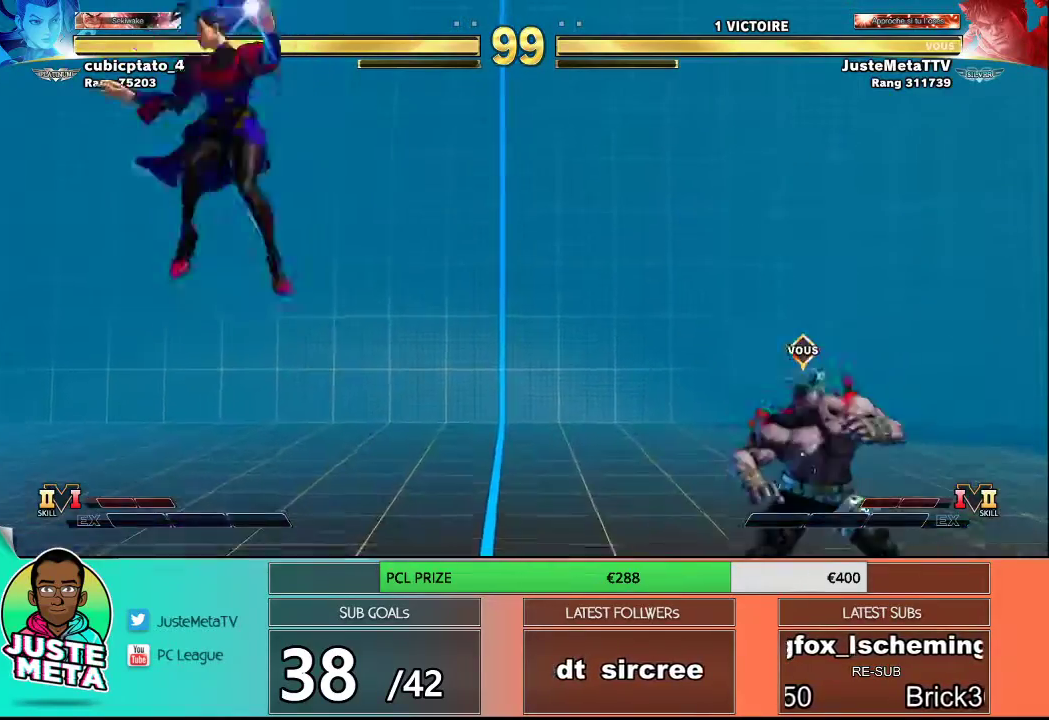
{"buttons": [], "left_stick": "right", "events": [[33, "left_stick", "right"], [183, "left_stick", "left"], [300, "left_stick", "right"]]}
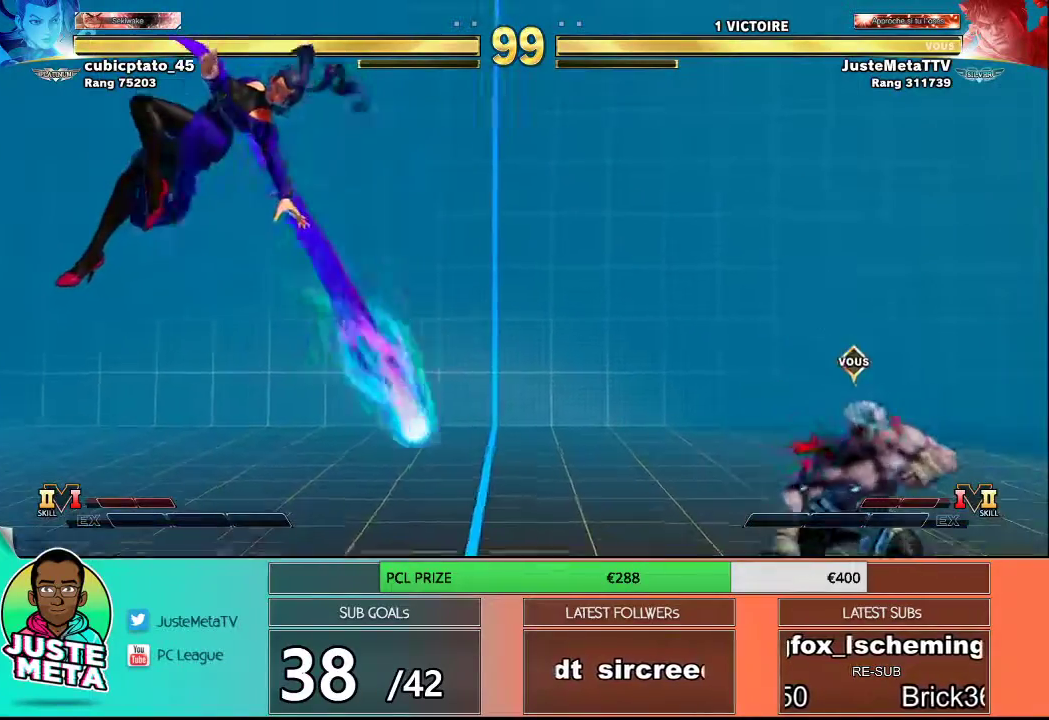
{"buttons": [], "left_stick": "right", "events": [[67, "left_stick", "left"], [150, "left_stick", "down"], [200, "left_stick", "right"], [283, "left_stick", "center"], [383, "left_stick", "down-right"], [433, "left_stick", "right"]]}
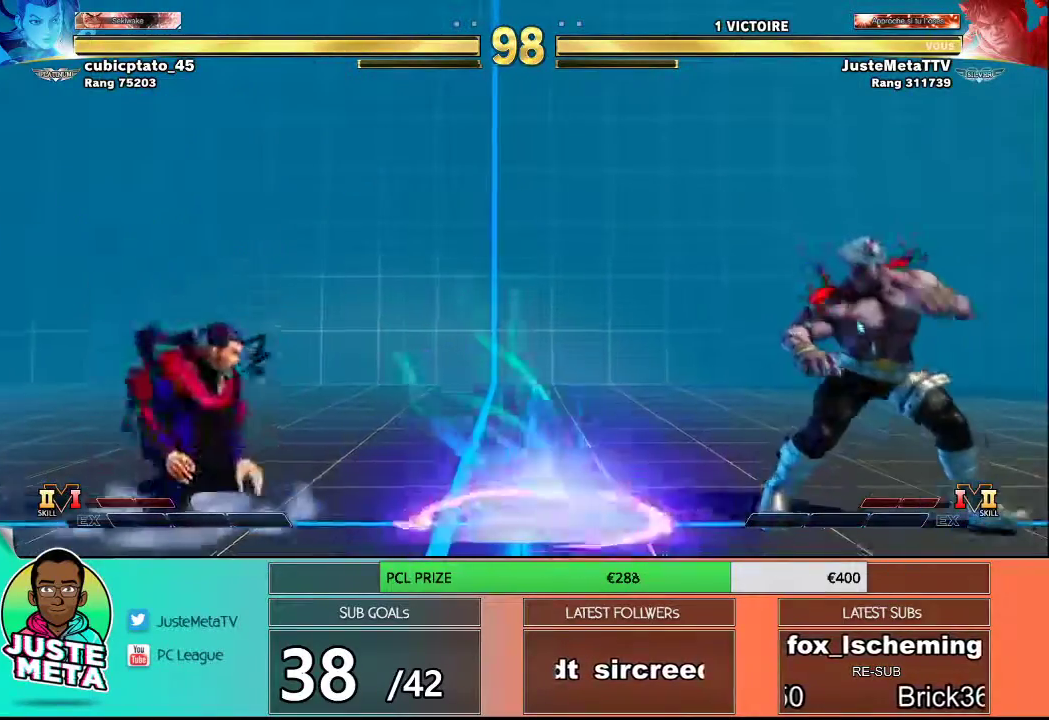
{"buttons": [], "left_stick": "center", "events": [[150, "left_stick", "center"], [217, "left_stick", "down"], [283, "left_stick", "right"], [350, "left_stick", "center"], [417, "left_stick", "left"], [483, "left_stick", "center"]]}
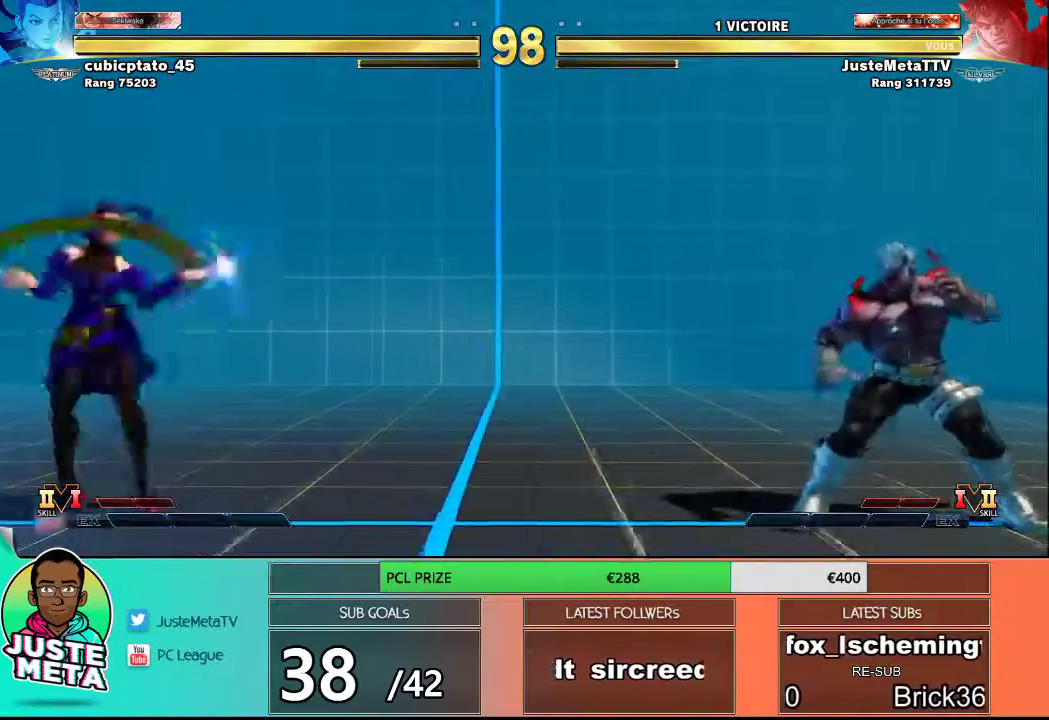
{"buttons": ["R1"], "left_stick": "center", "events": [[33, "left_stick", "right"], [183, "left_stick", "down"], [267, "left_stick", "left"], [317, "left_stick", "up-left"], [367, "R1", "down"], [450, "left_stick", "center"]]}
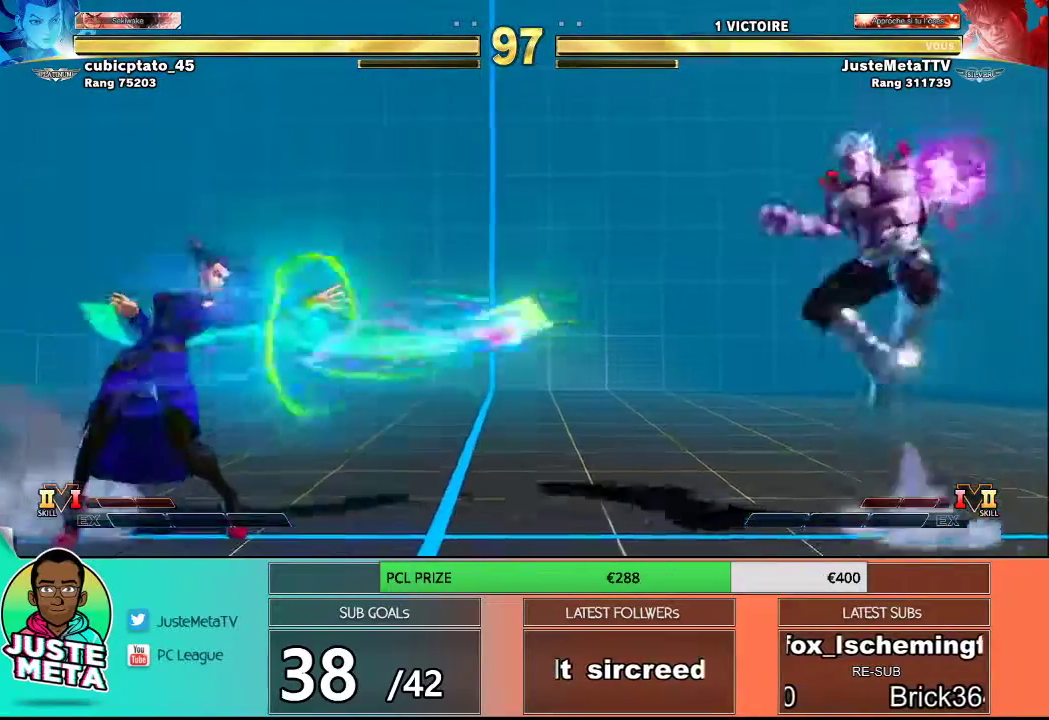
{"buttons": [], "left_stick": "right", "events": [[33, "R1", "up"], [150, "left_stick", "right"]]}
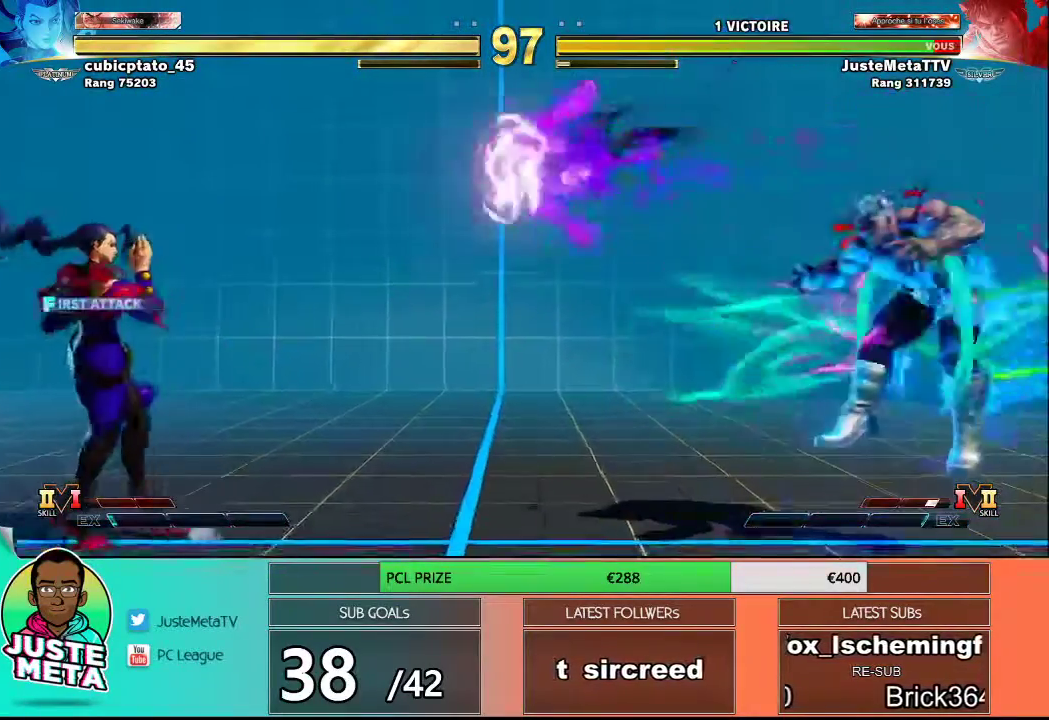
{"buttons": ["SQUARE", "TRIANGLE", "R1"], "left_stick": "center", "events": [[133, "left_stick", "down-right"], [317, "R1", "down"], [317, "SQUARE", "down"], [317, "TRIANGLE", "down"], [383, "R1", "up"], [383, "SQUARE", "up"], [383, "TRIANGLE", "up"], [500, "R1", "down"], [500, "SQUARE", "down"], [500, "TRIANGLE", "down"], [500, "left_stick", "center"]]}
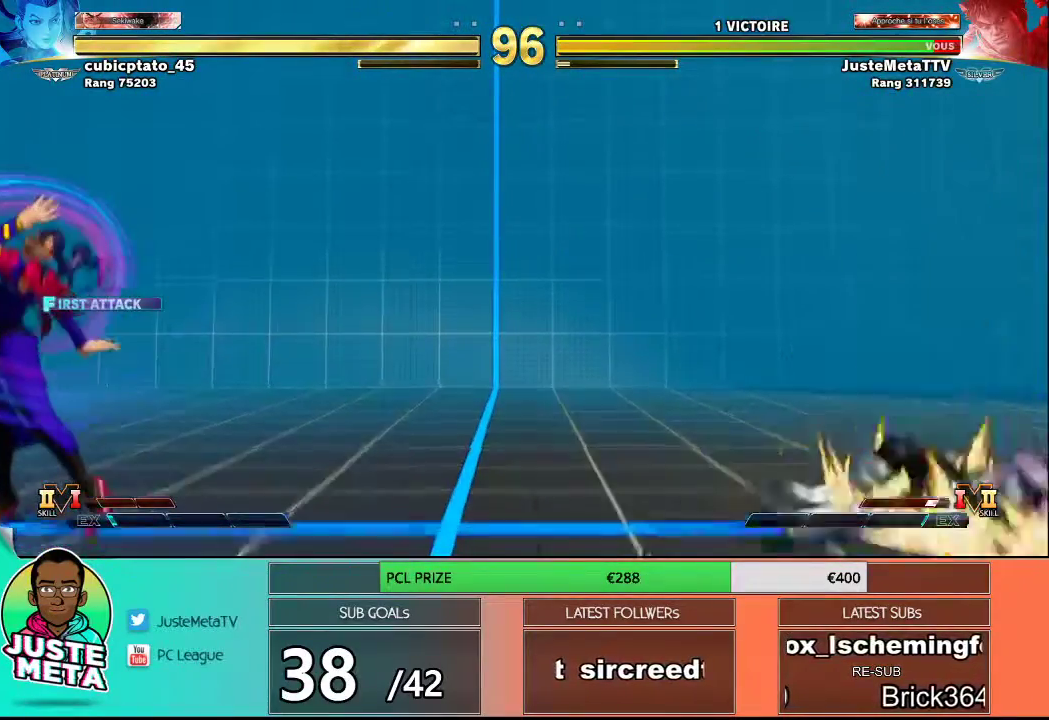
{"buttons": [], "left_stick": "down-right", "events": [[33, "R1", "up"], [33, "SQUARE", "up"], [33, "TRIANGLE", "up"], [83, "left_stick", "left"], [117, "R1", "down"], [117, "SQUARE", "down"], [117, "TRIANGLE", "down"], [167, "R1", "up"], [167, "SQUARE", "up"], [167, "TRIANGLE", "up"], [200, "left_stick", "center"], [250, "R1", "down"], [250, "SQUARE", "down"], [250, "TRIANGLE", "down"], [250, "left_stick", "down-right"], [317, "R1", "up"], [317, "SQUARE", "up"], [317, "TRIANGLE", "up"]]}
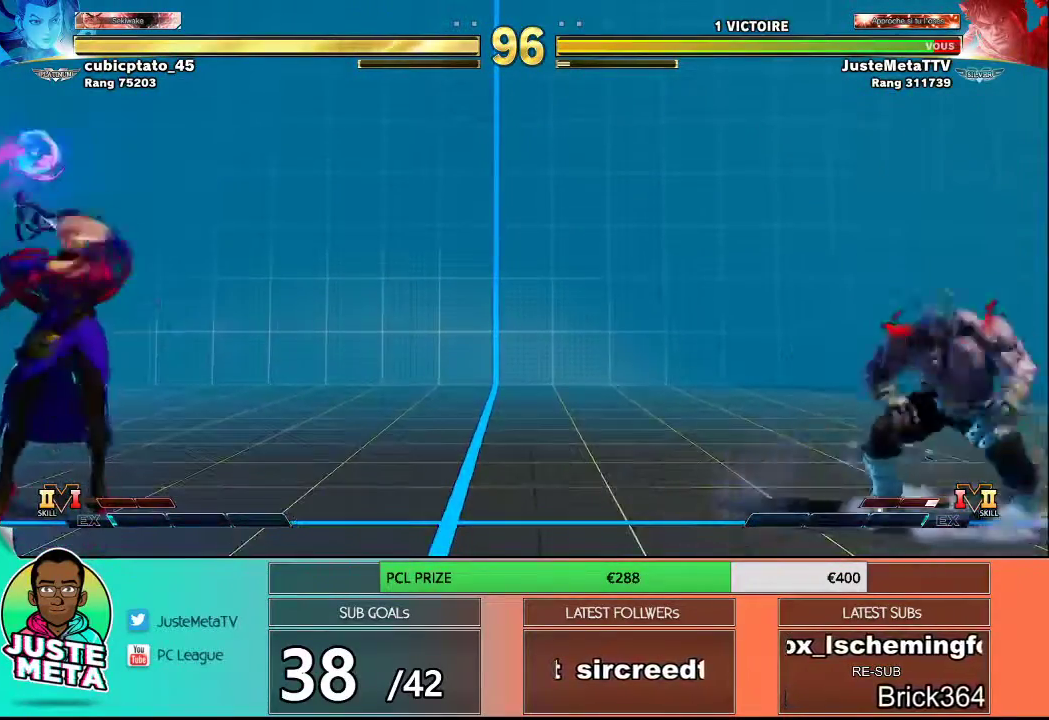
{"buttons": [], "left_stick": "left", "events": [[17, "left_stick", "left"]]}
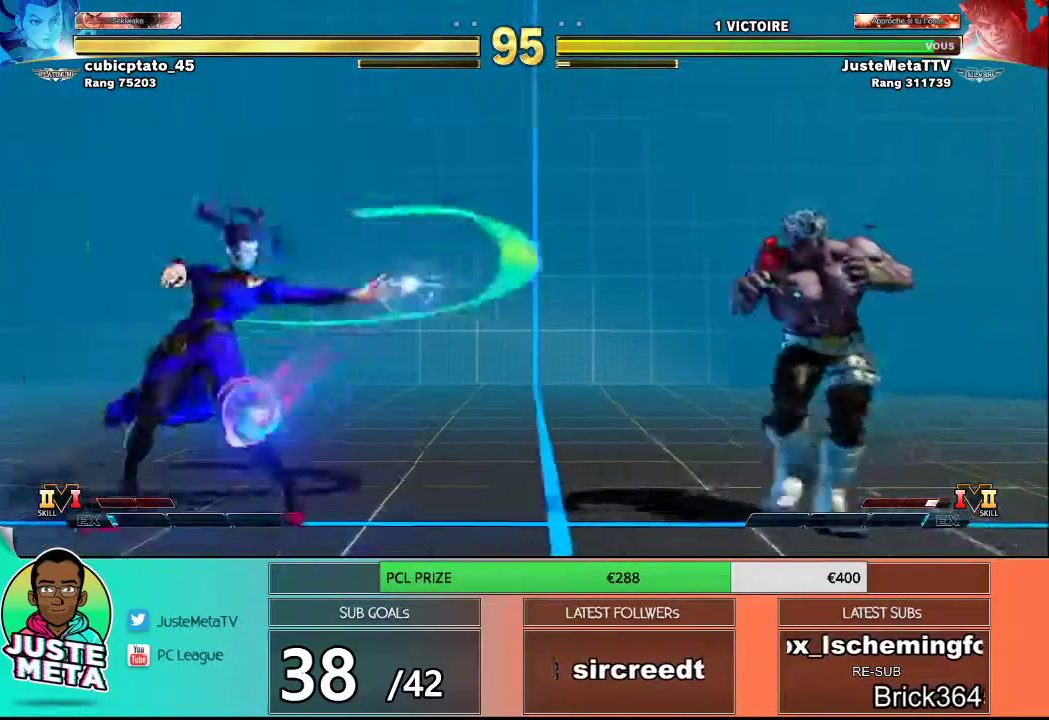
{"buttons": ["R2"], "left_stick": "up-left", "events": [[67, "left_stick", "up-left"], [500, "R2", "down"]]}
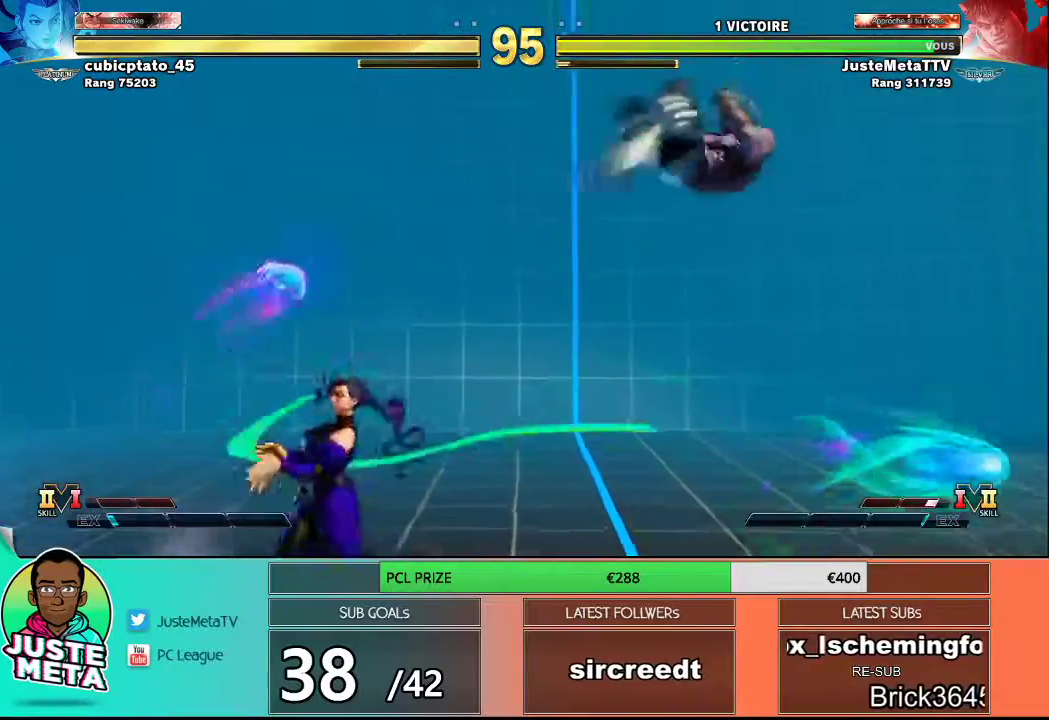
{"buttons": [], "left_stick": "down-right", "events": [[17, "left_stick", "center"], [417, "left_stick", "down-right"], [433, "R2", "up"]]}
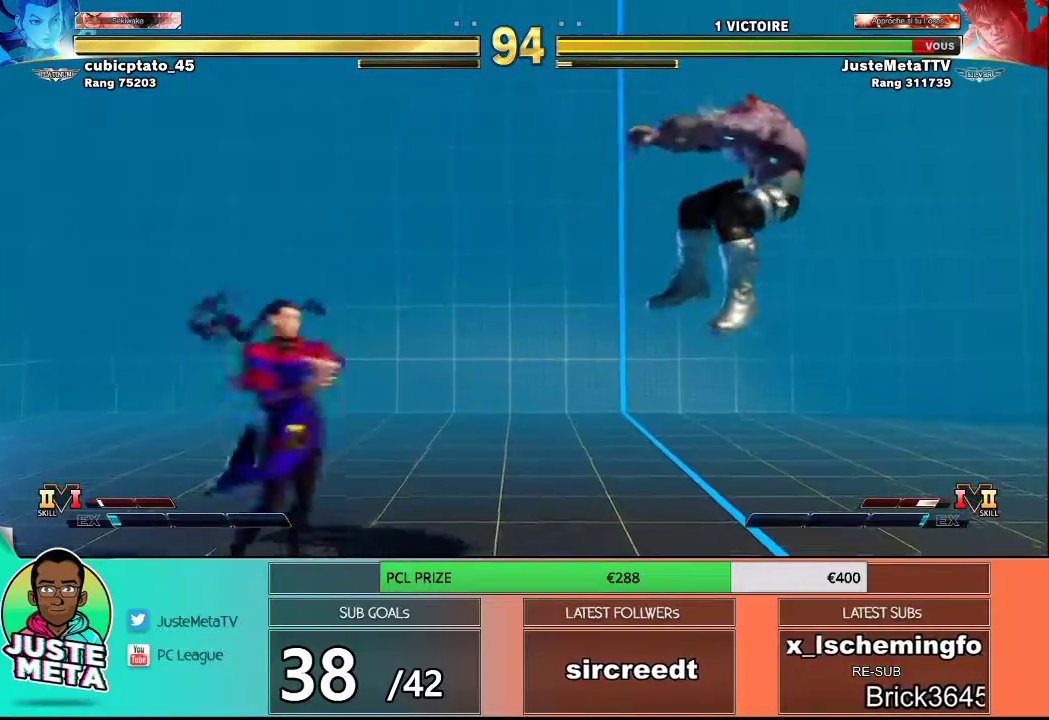
{"buttons": [], "left_stick": "down-right", "events": [[250, "R1", "down"], [250, "SQUARE", "down"], [250, "TRIANGLE", "down"], [317, "R1", "up"], [317, "SQUARE", "up"], [317, "TRIANGLE", "up"], [417, "R1", "down"], [417, "SQUARE", "down"], [417, "TRIANGLE", "down"], [483, "R1", "up"], [483, "SQUARE", "up"], [483, "TRIANGLE", "up"]]}
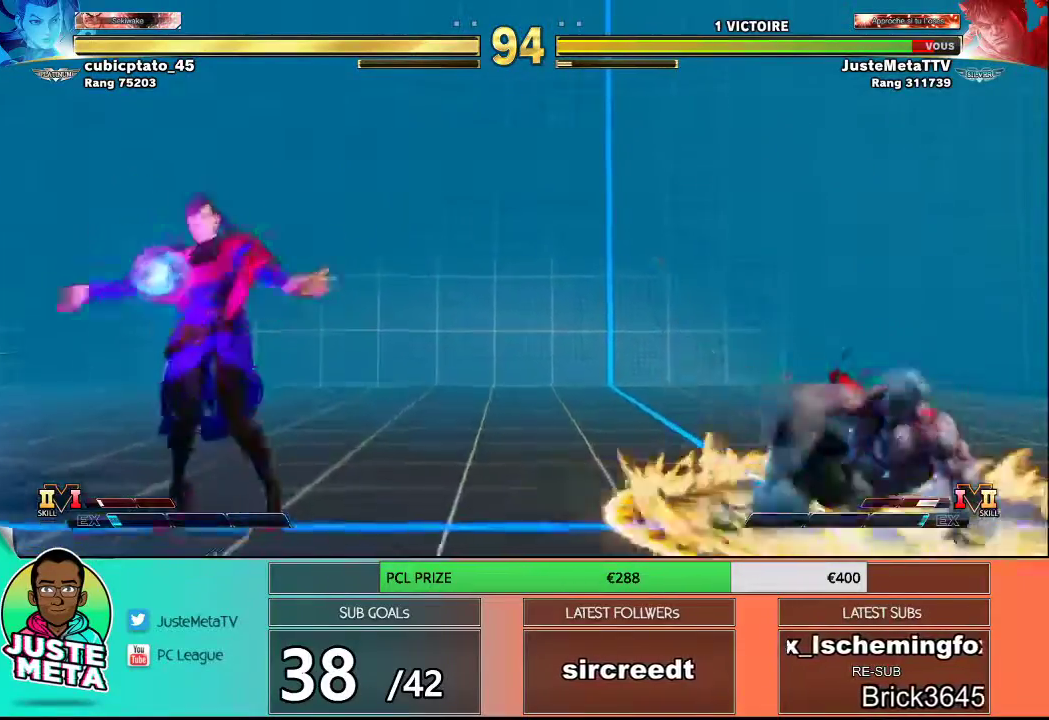
{"buttons": [], "left_stick": "down-right", "events": [[67, "R1", "down"], [67, "SQUARE", "down"], [67, "TRIANGLE", "down"], [117, "R1", "up"], [117, "SQUARE", "up"], [117, "TRIANGLE", "up"]]}
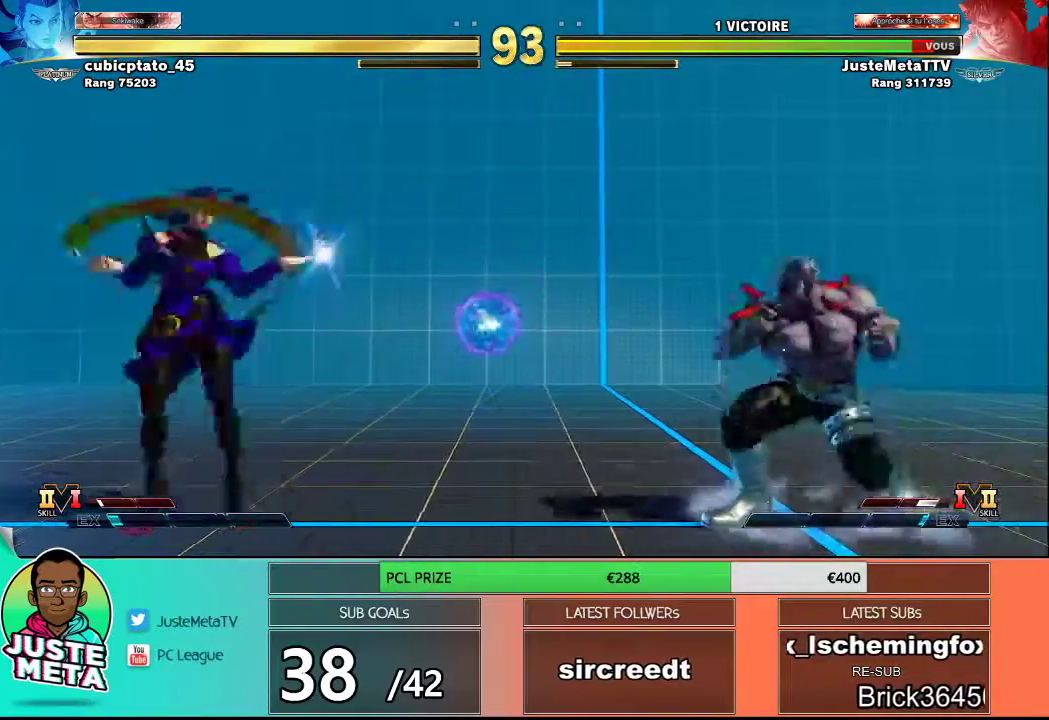
{"buttons": [], "left_stick": "right", "events": [[100, "left_stick", "right"], [250, "left_stick", "down-right"], [383, "left_stick", "right"]]}
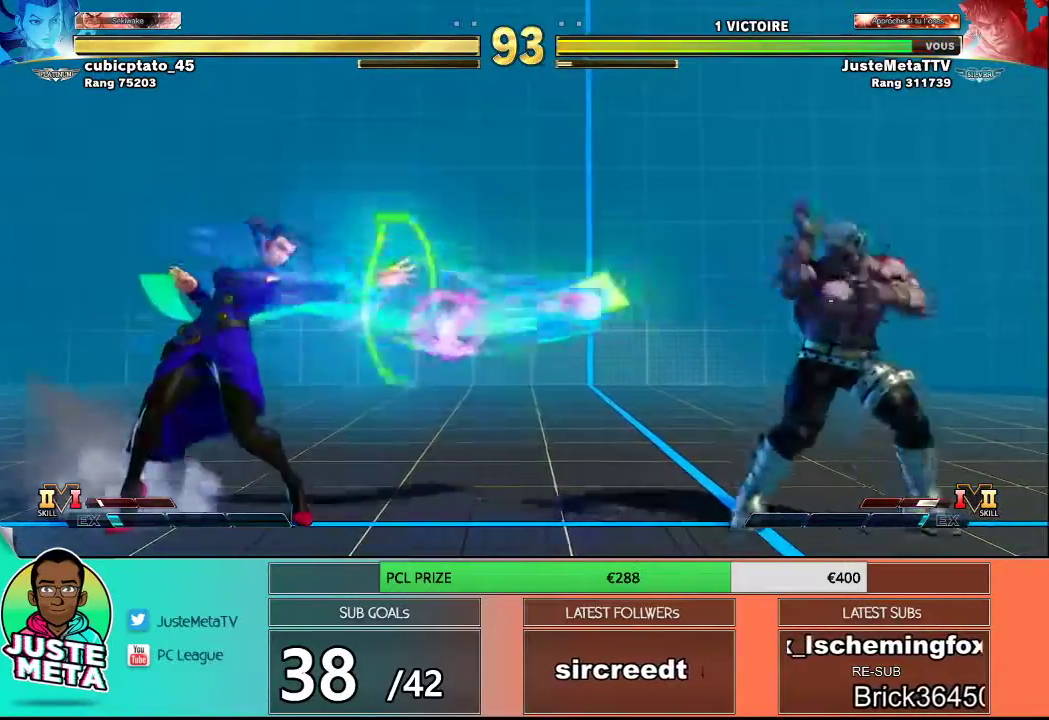
{"buttons": [], "left_stick": "down-right", "events": [[33, "left_stick", "down-right"]]}
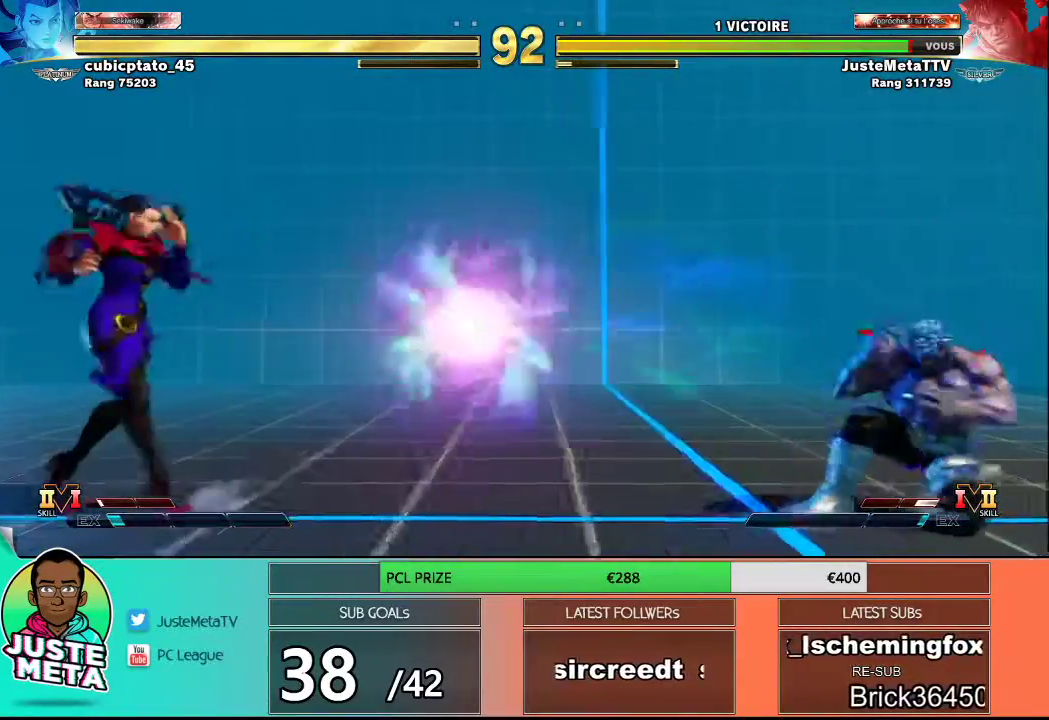
{"buttons": [], "left_stick": "down-right", "events": [[50, "left_stick", "down-left"], [133, "left_stick", "down-right"], [217, "SQUARE", "down"], [217, "TRIANGLE", "down"], [217, "left_stick", "up-right"], [267, "left_stick", "center"], [317, "SQUARE", "up"], [317, "TRIANGLE", "up"], [483, "left_stick", "down-right"]]}
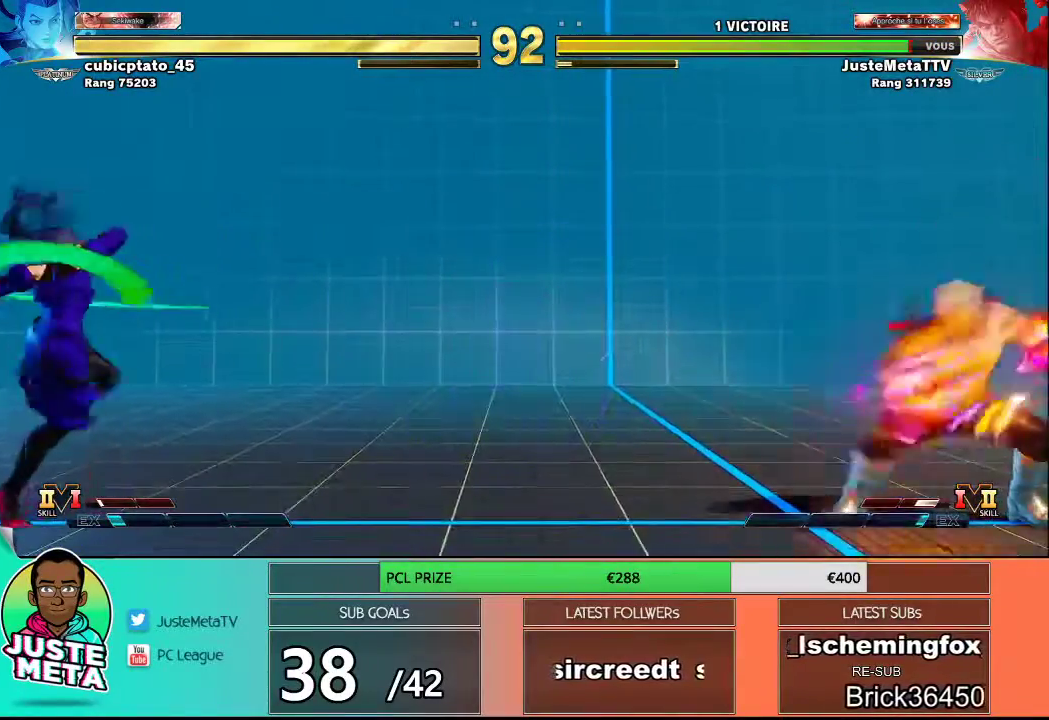
{"buttons": [], "left_stick": "down-right", "events": []}
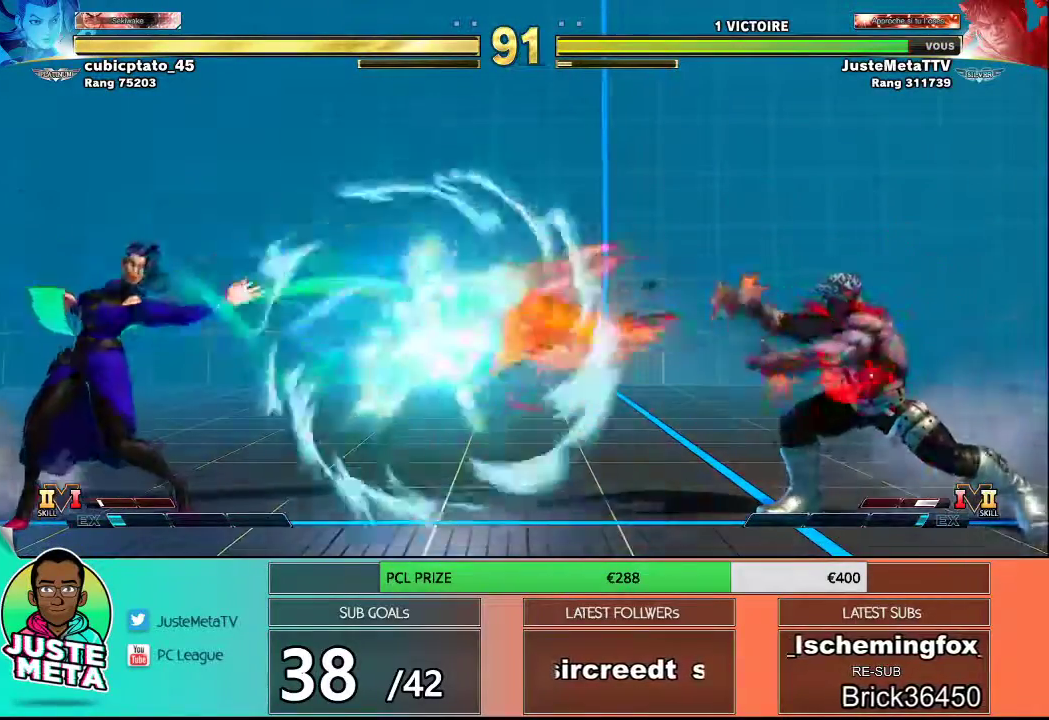
{"buttons": [], "left_stick": "right", "events": [[283, "left_stick", "left"], [383, "left_stick", "down"], [450, "left_stick", "right"]]}
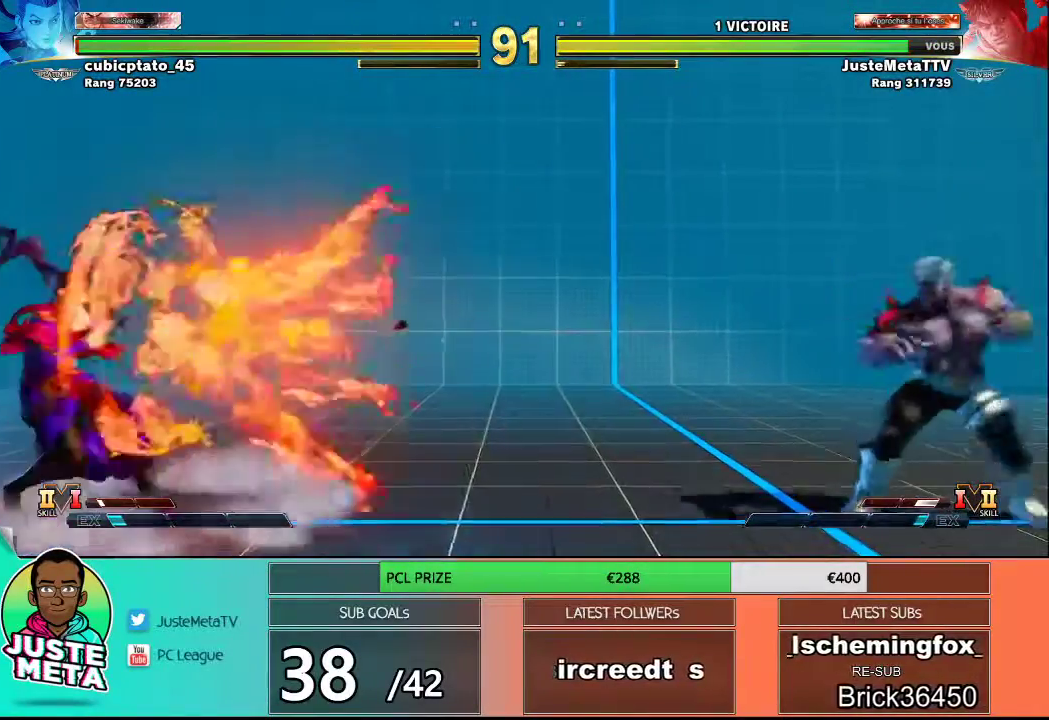
{"buttons": [], "left_stick": "down-right", "events": [[17, "R1", "down"], [33, "left_stick", "center"], [83, "R1", "up"], [283, "left_stick", "down-right"]]}
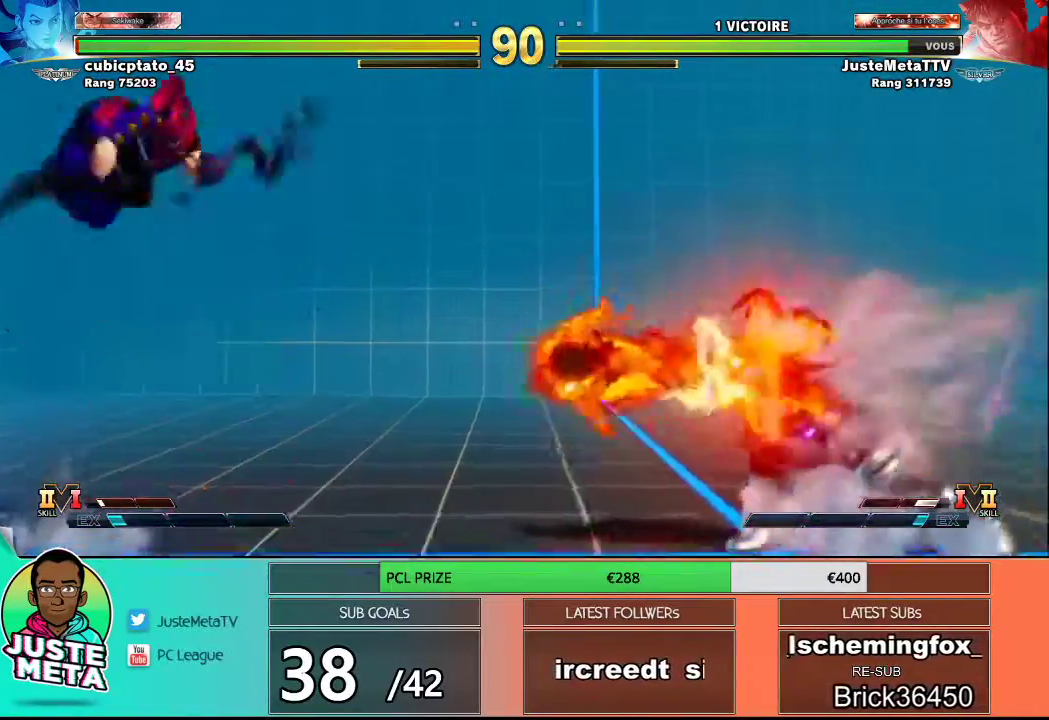
{"buttons": [], "left_stick": "down-right", "events": [[167, "left_stick", "right"], [383, "left_stick", "down-right"]]}
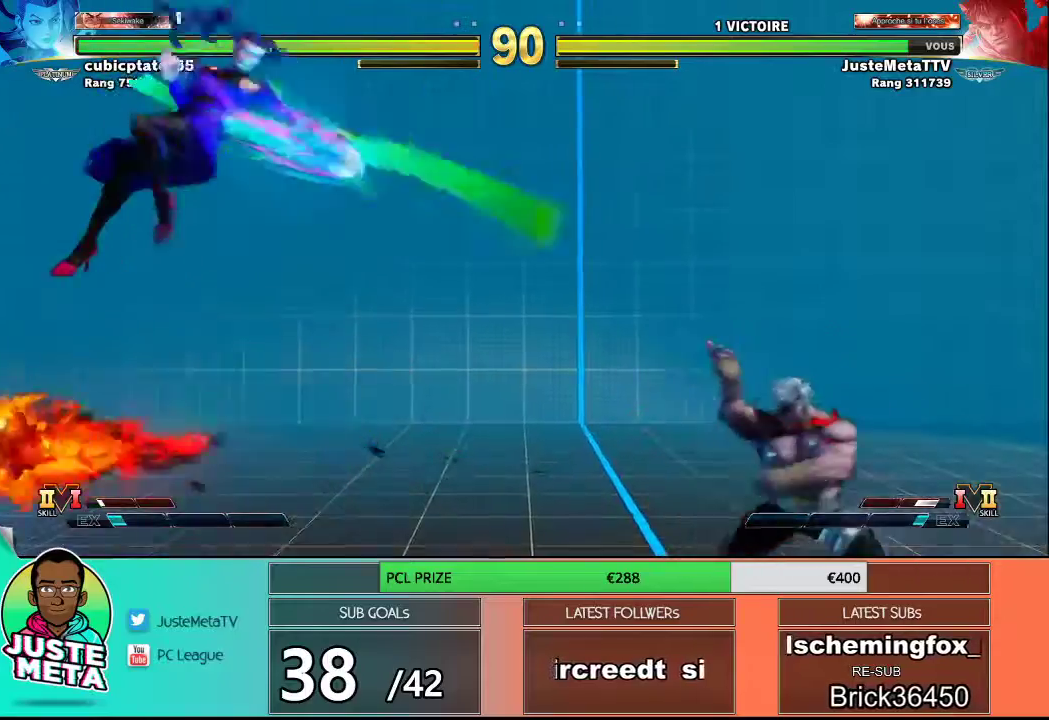
{"buttons": [], "left_stick": "right", "events": [[100, "left_stick", "right"]]}
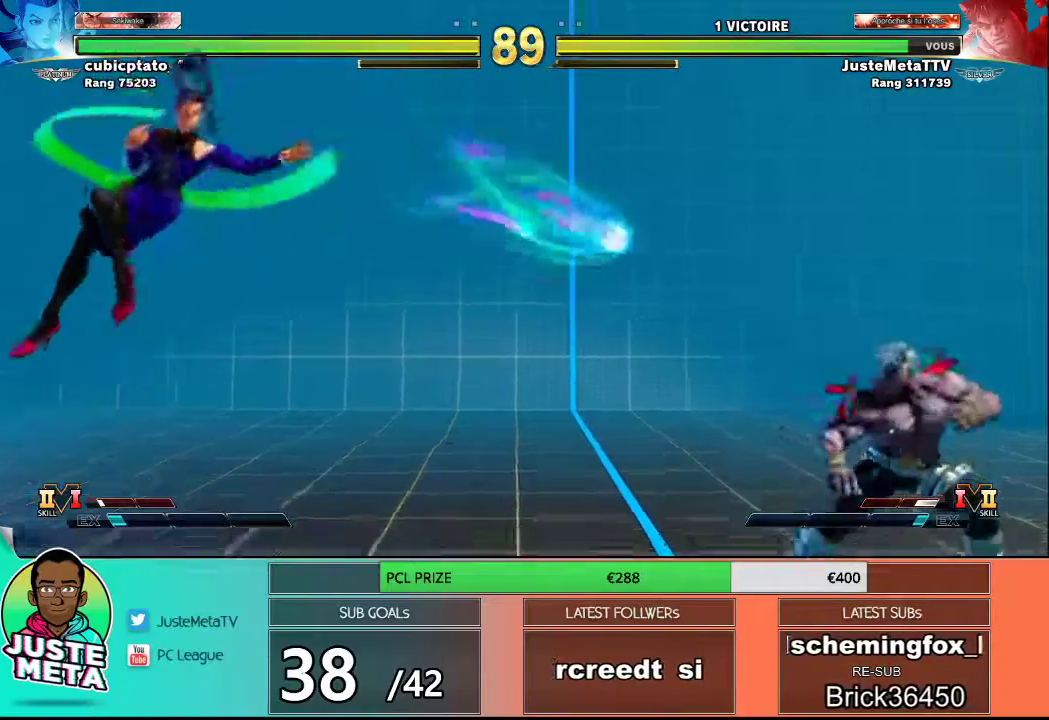
{"buttons": [], "left_stick": "right", "events": []}
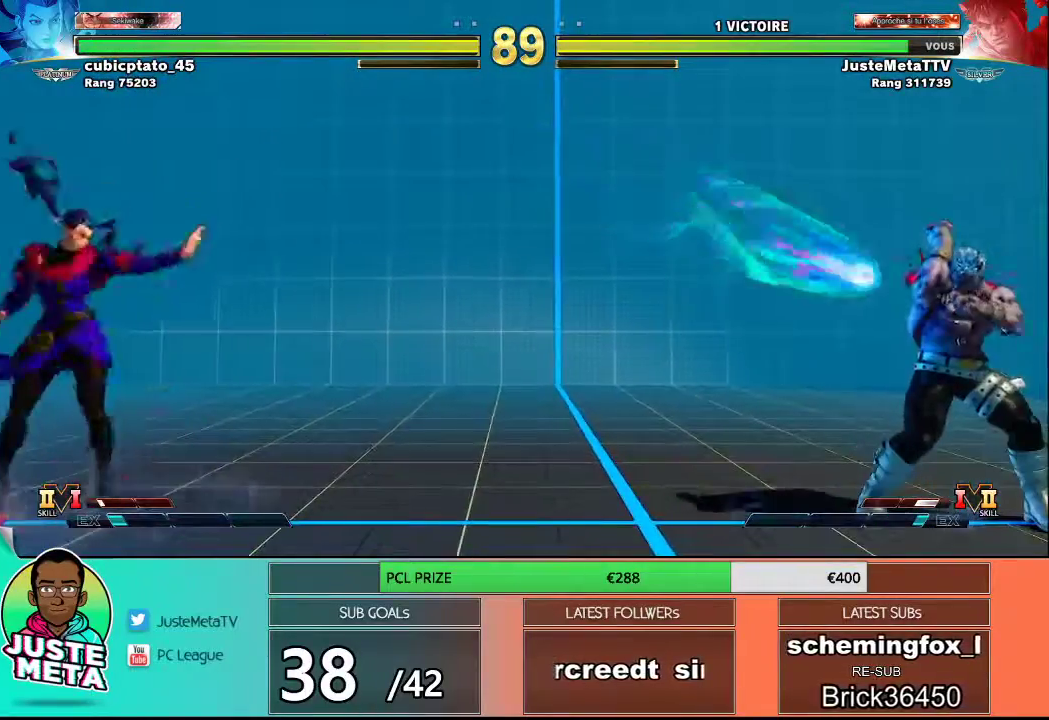
{"buttons": [], "left_stick": "left", "events": [[100, "left_stick", "down-right"], [467, "left_stick", "left"]]}
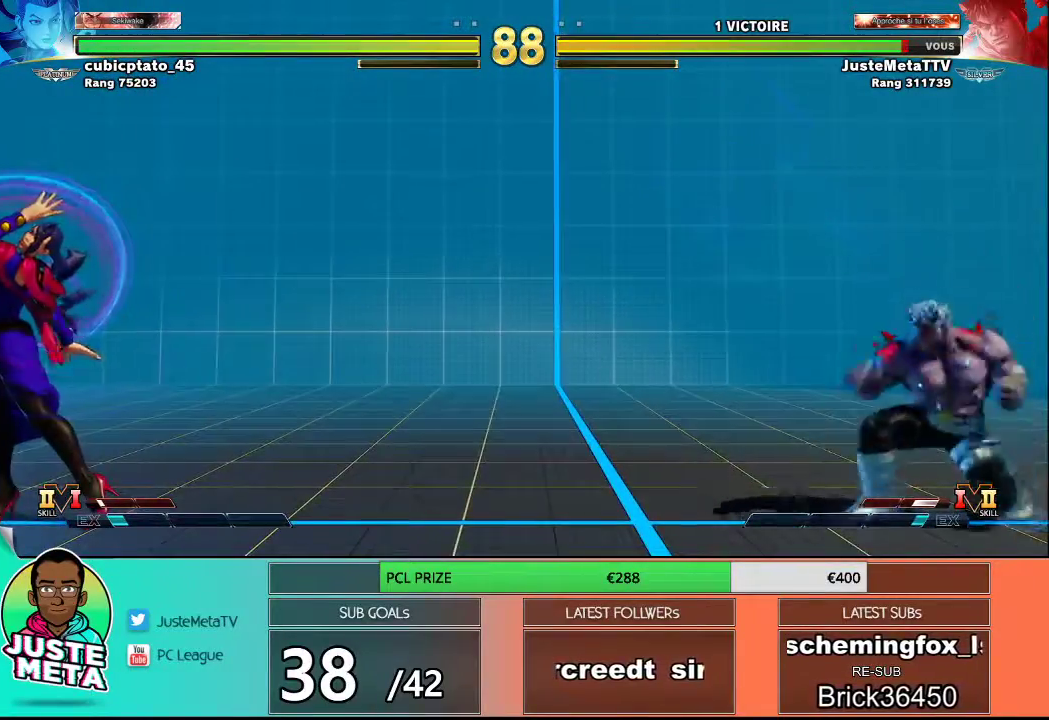
{"buttons": [], "left_stick": "left", "events": []}
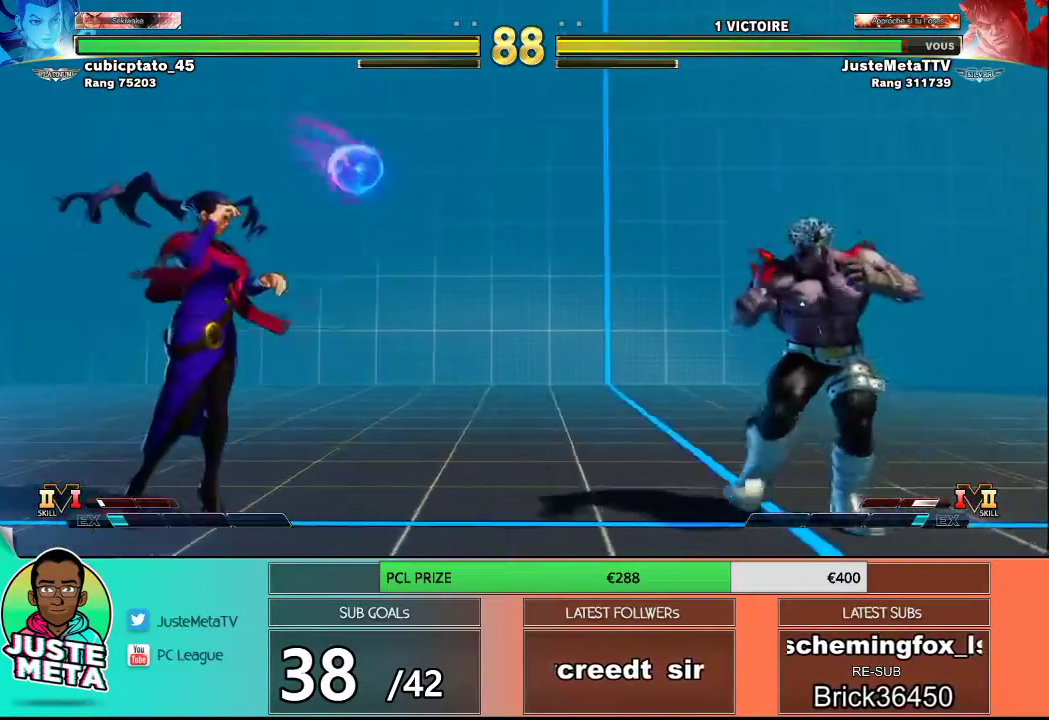
{"buttons": [], "left_stick": "left", "events": []}
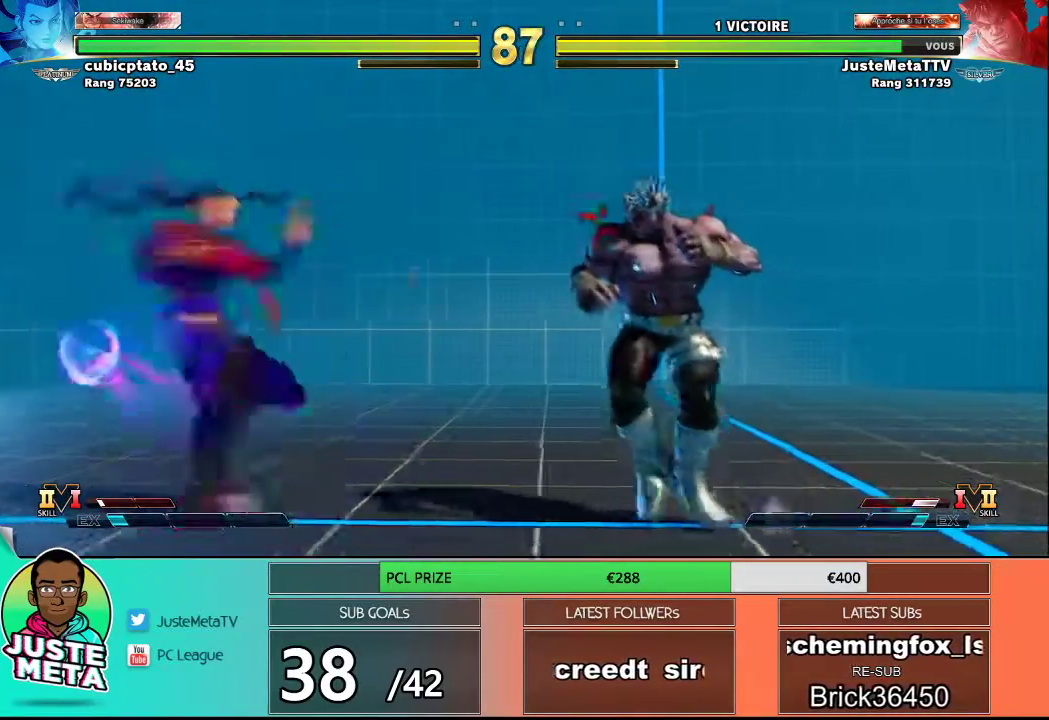
{"buttons": [], "left_stick": "down", "events": [[217, "left_stick", "down"], [250, "TRIANGLE", "down"], [267, "TRIANGLE", "up"], [433, "TRIANGLE", "down"], [483, "TRIANGLE", "up"]]}